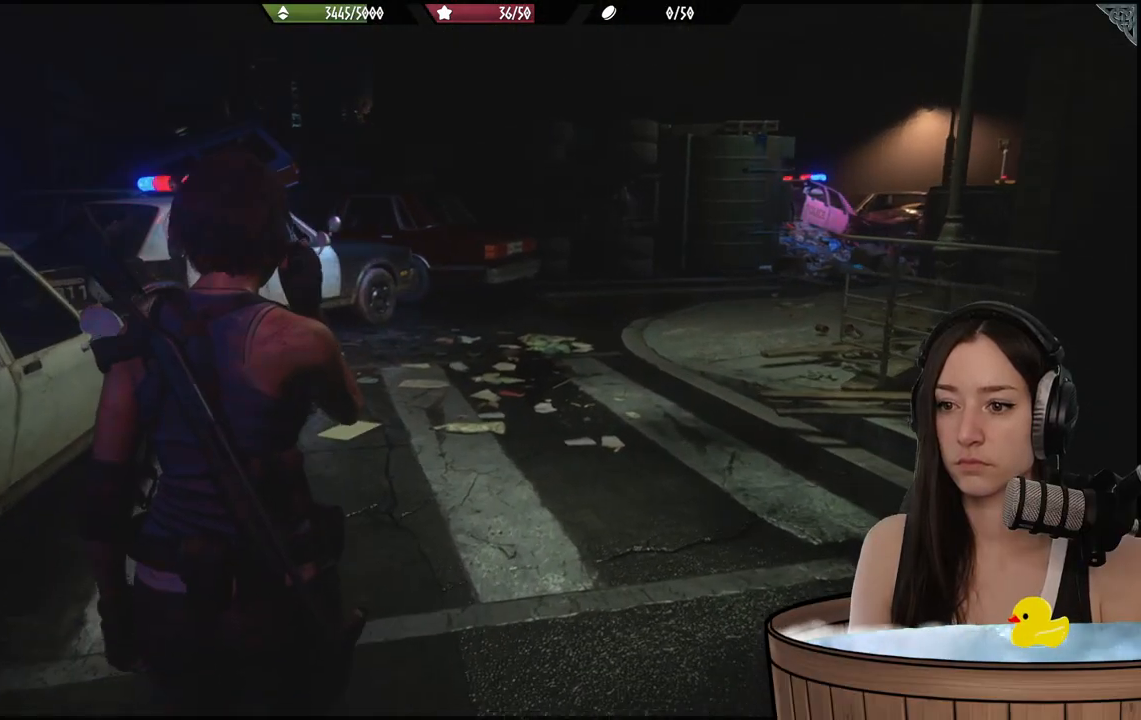
Gameplay with a controller (Xbox layout); each line is a JSON object with the inputs held at the frame after it (dt_ms = milliseconds from this image to that frame). "events" lists button and stick changes between this image and that frame as [ms after this image, input, new state], when the widget could be followed in between.
{"dt_ms": 500, "buttons": [], "left_stick": "up", "right_stick": "center", "events": [[467, "right_stick", "center"]]}
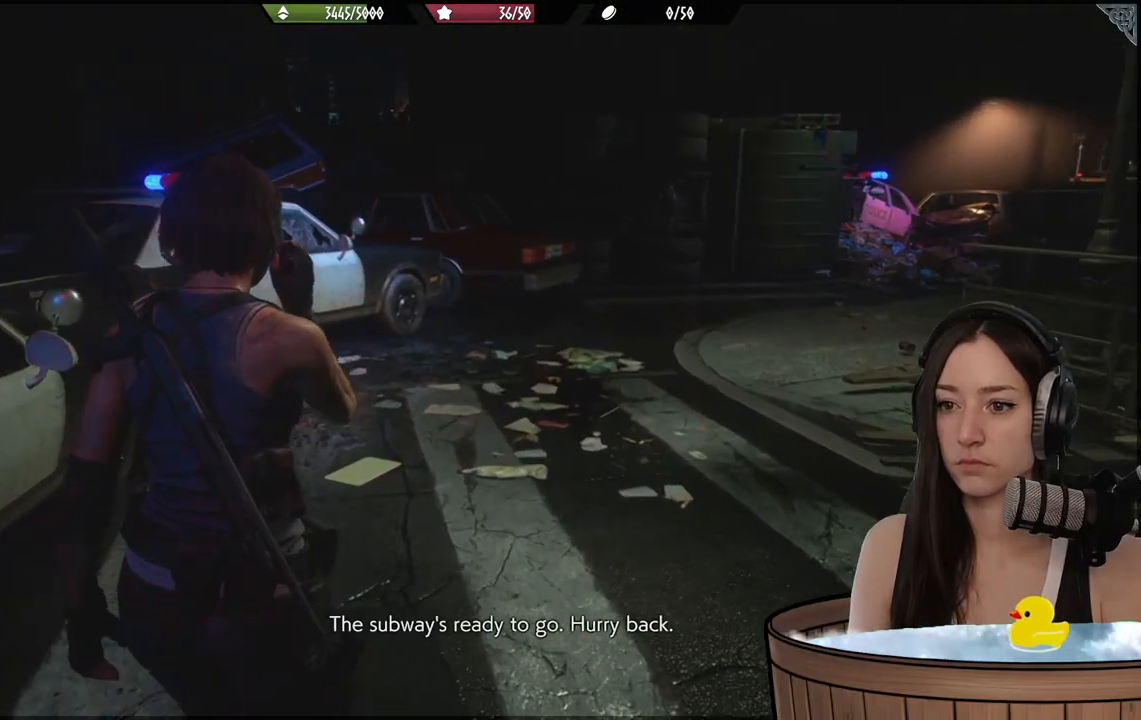
{"dt_ms": 500, "buttons": [], "left_stick": "up", "right_stick": "center", "events": []}
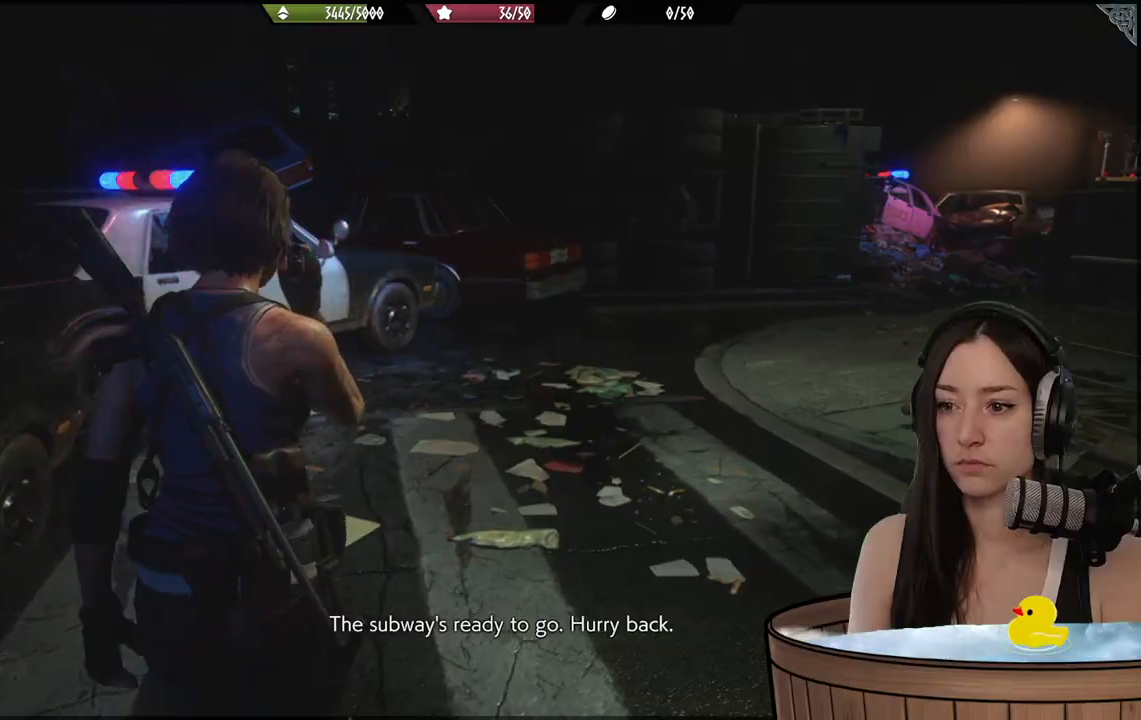
{"dt_ms": 500, "buttons": [], "left_stick": "up", "right_stick": "center", "events": []}
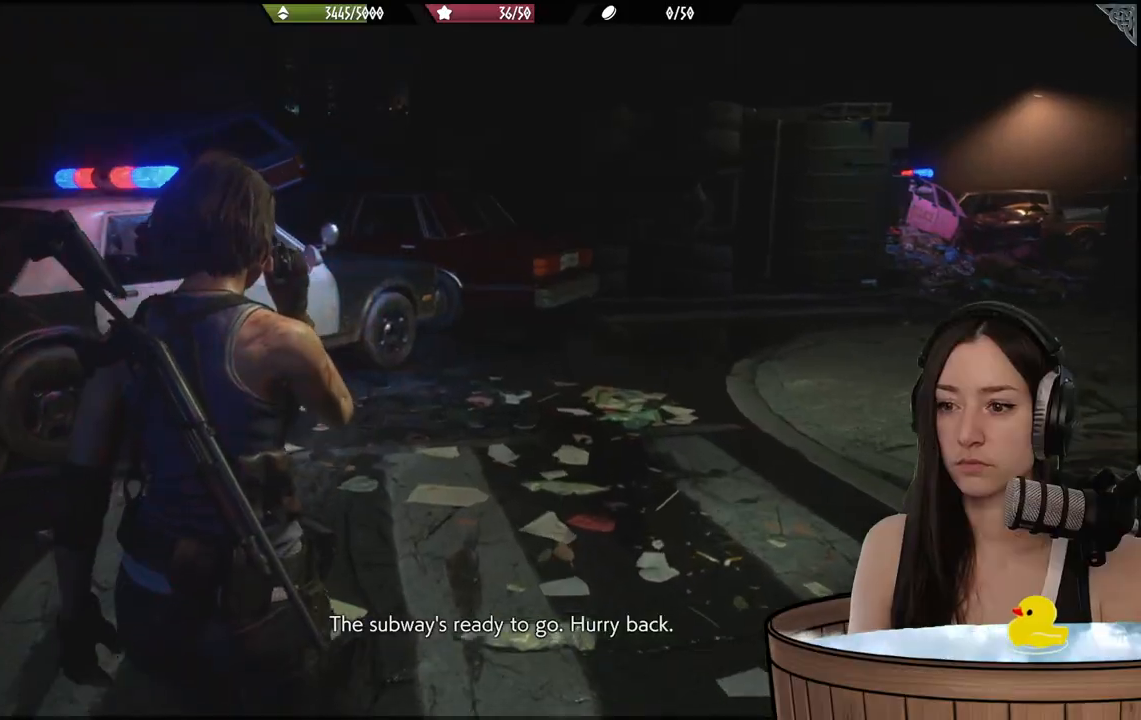
{"dt_ms": 500, "buttons": [], "left_stick": "up-right", "right_stick": "center", "events": [[33, "right_stick", "left"], [150, "left_stick", "center"], [450, "right_stick", "center"], [467, "left_stick", "up-right"]]}
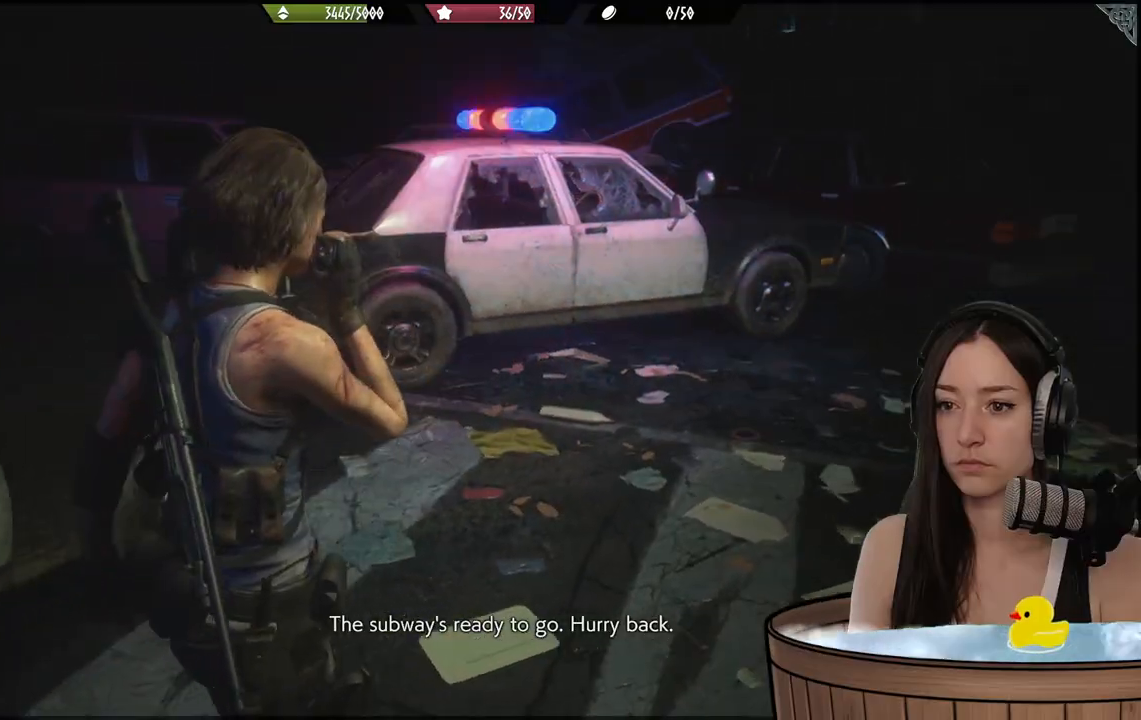
{"dt_ms": 500, "buttons": [], "left_stick": "up-right", "right_stick": "center", "events": []}
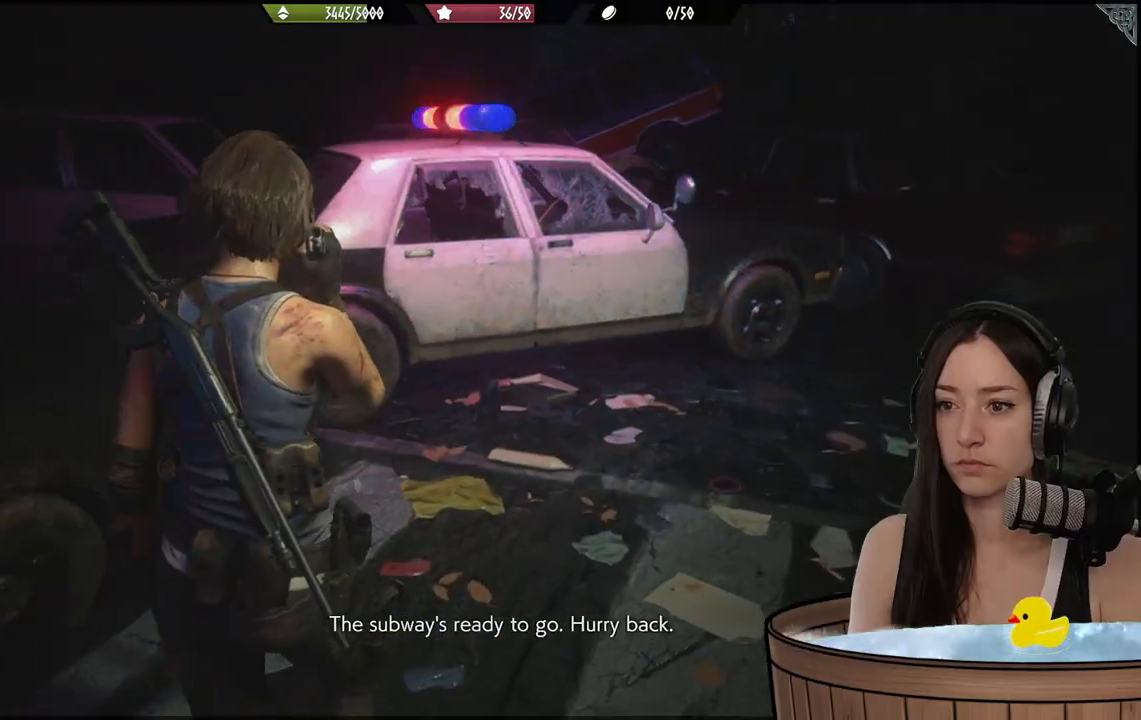
{"dt_ms": 500, "buttons": [], "left_stick": "up-right", "right_stick": "right", "events": [[483, "right_stick", "right"]]}
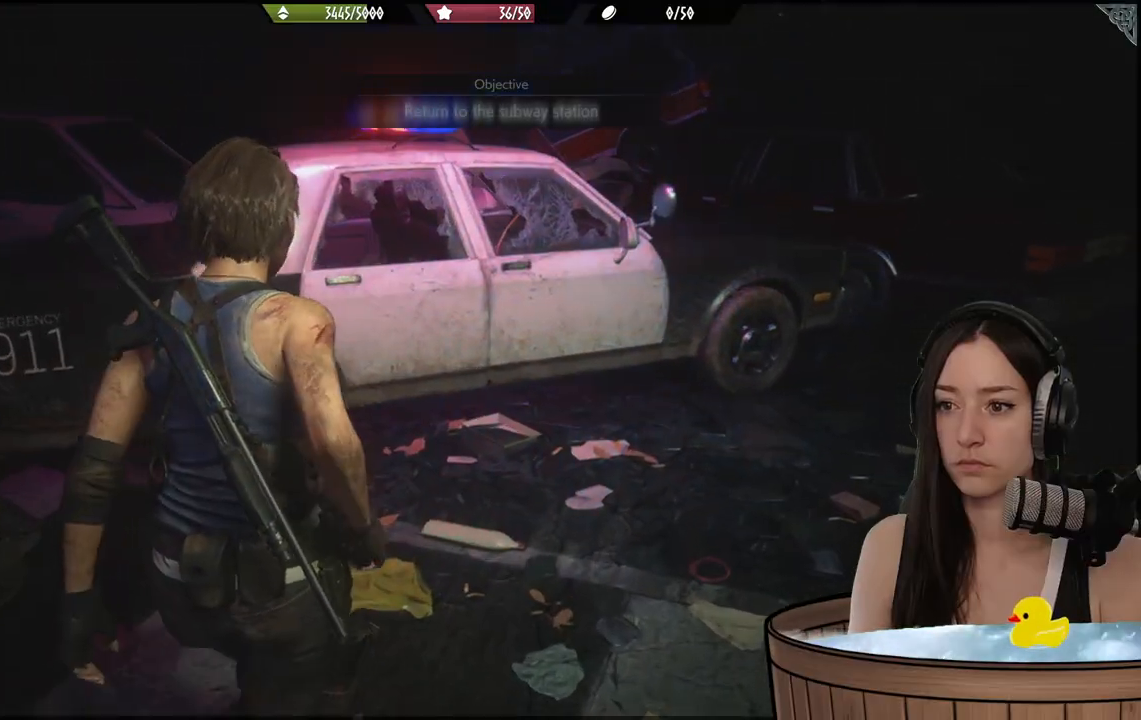
{"dt_ms": 500, "buttons": [], "left_stick": "up", "right_stick": "right", "events": [[450, "left_stick", "up"]]}
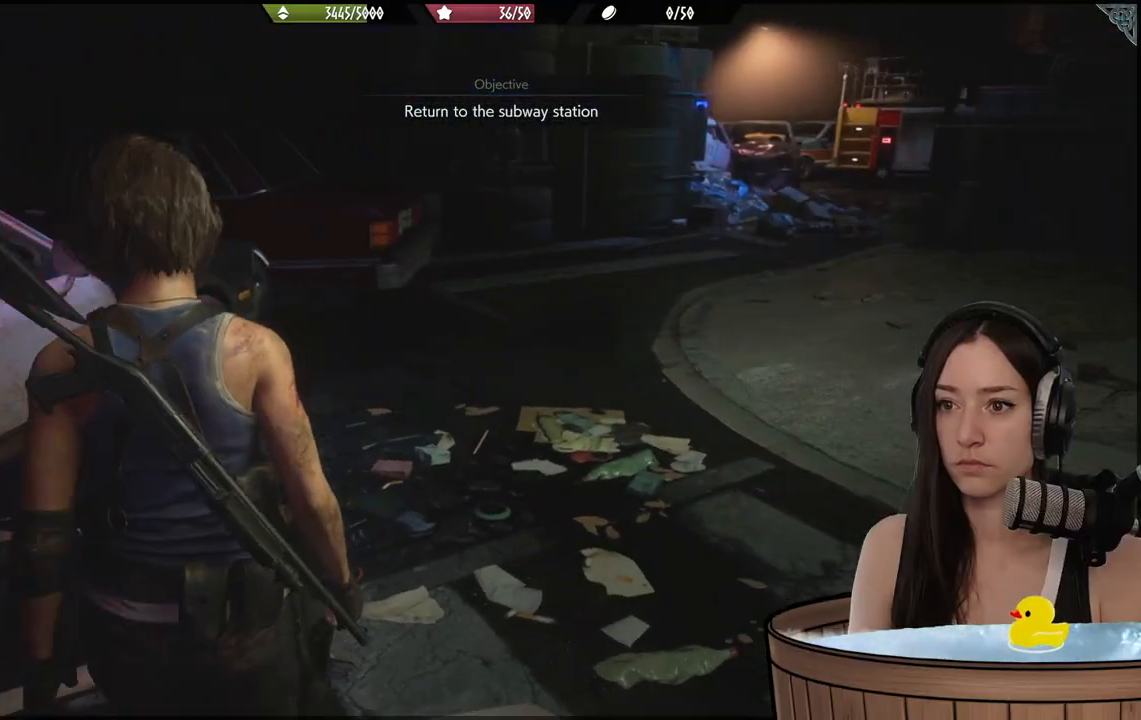
{"dt_ms": 500, "buttons": [], "left_stick": "center", "right_stick": "center", "events": [[17, "right_stick", "center"], [217, "right_stick", "right"], [350, "left_stick", "center"], [450, "right_stick", "center"]]}
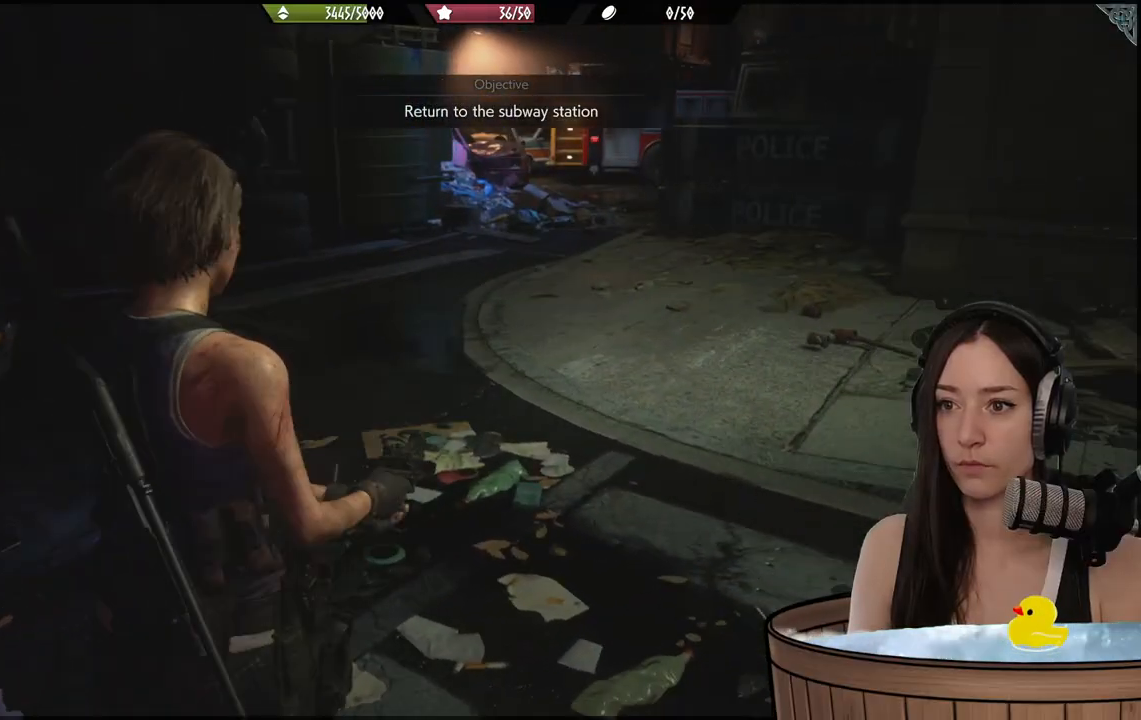
{"dt_ms": 500, "buttons": [], "left_stick": "center", "right_stick": "up-right", "events": [[350, "right_stick", "up-right"]]}
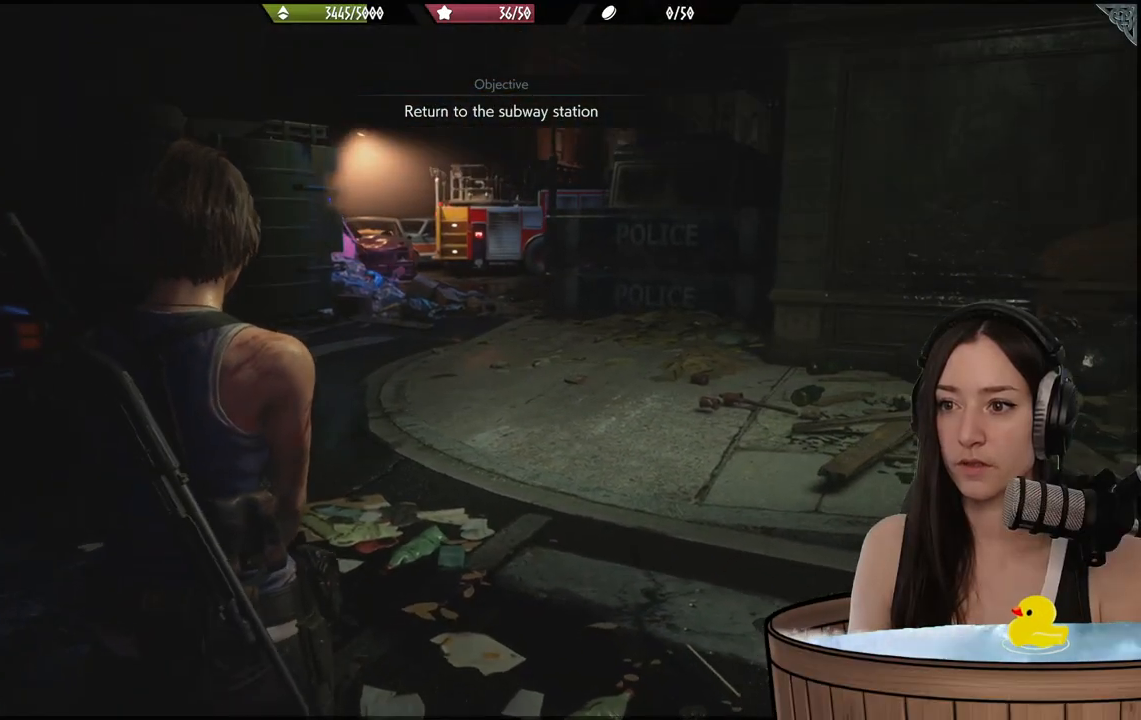
{"dt_ms": 500, "buttons": [], "left_stick": "center", "right_stick": "center", "events": [[17, "right_stick", "center"]]}
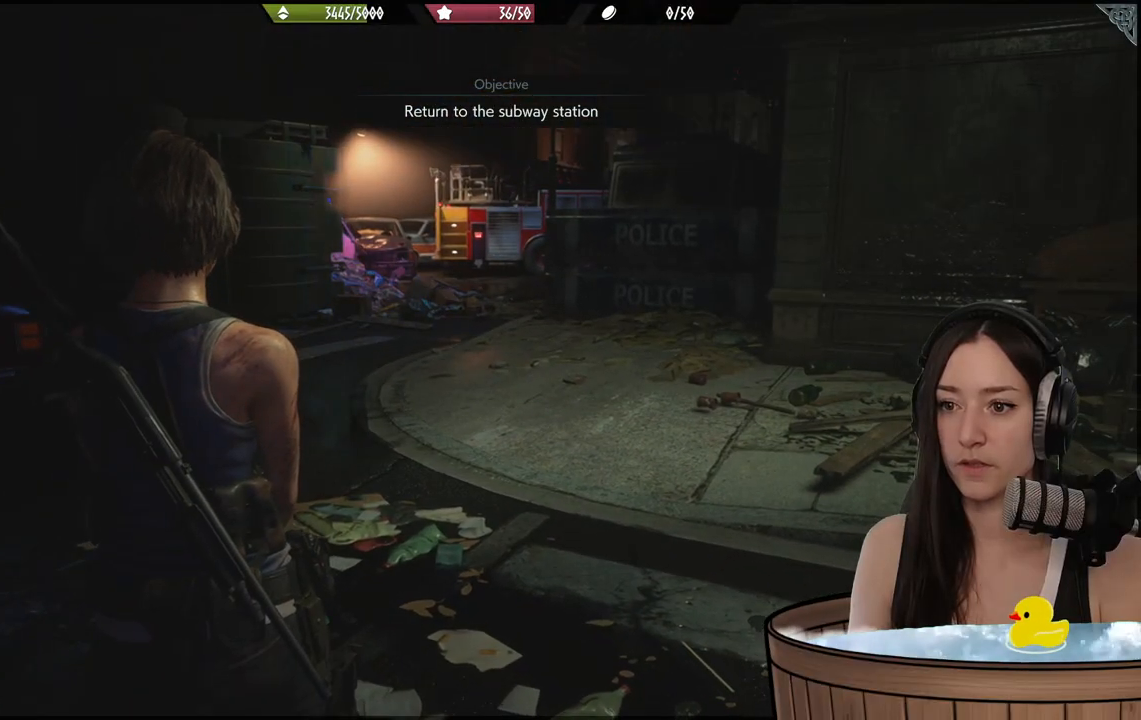
{"dt_ms": 500, "buttons": [], "left_stick": "center", "right_stick": "center", "events": []}
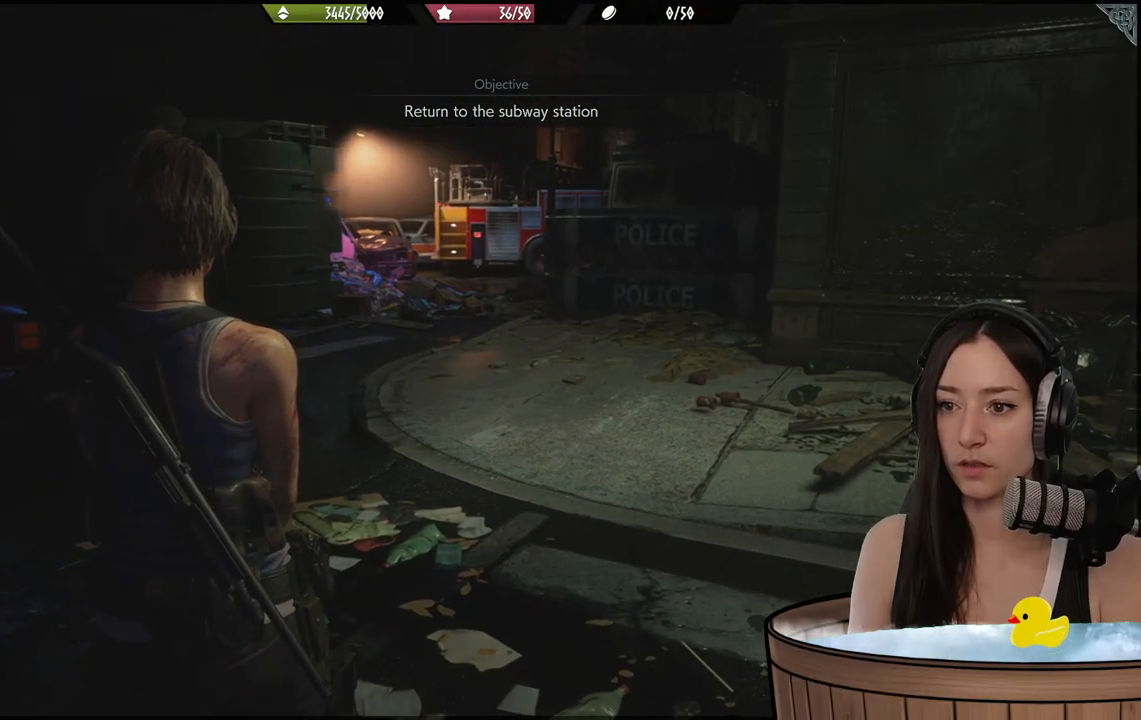
{"dt_ms": 500, "buttons": ["L2"], "left_stick": "center", "right_stick": "center", "events": [[233, "right_stick", "left"], [350, "right_stick", "center"], [383, "L2", "down"]]}
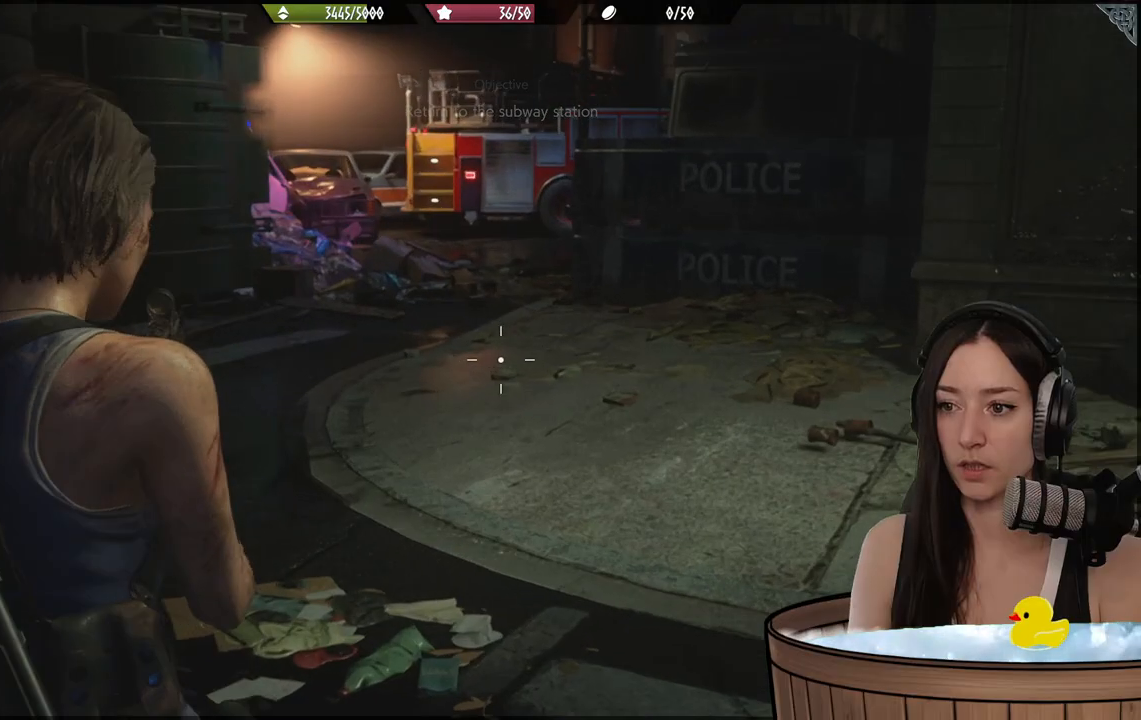
{"dt_ms": 500, "buttons": [], "left_stick": "center", "right_stick": "center", "events": [[100, "X", "down"], [217, "X", "up"], [467, "L2", "up"]]}
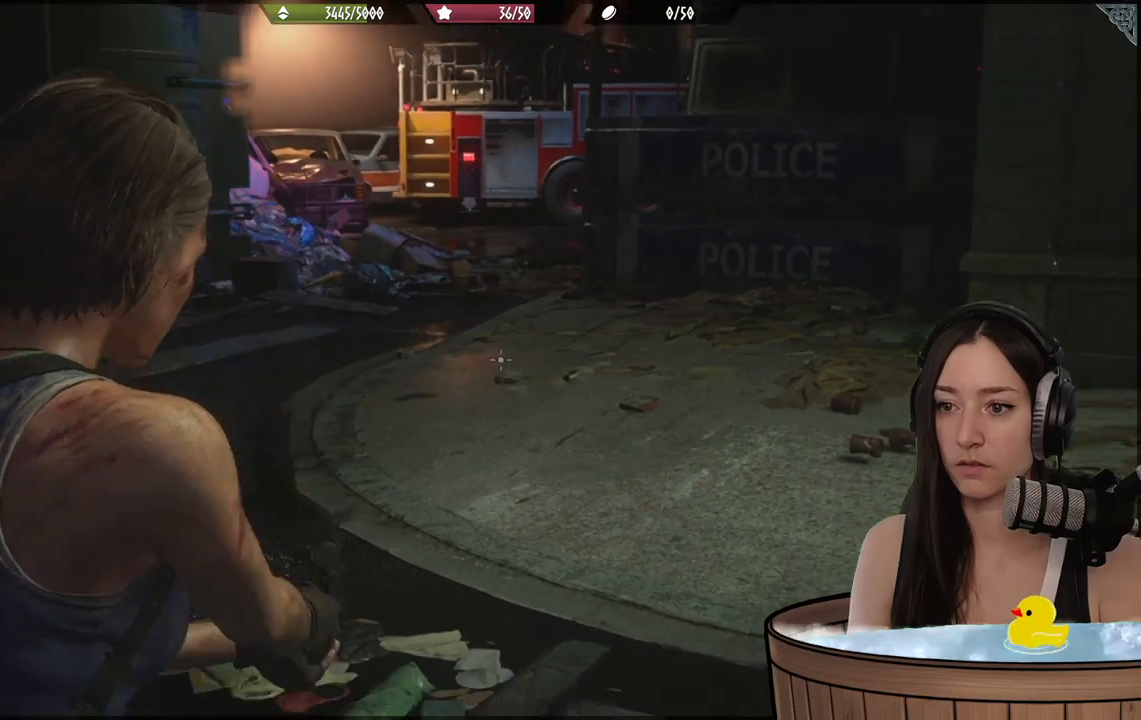
{"dt_ms": 500, "buttons": [], "left_stick": "center", "right_stick": "center", "events": []}
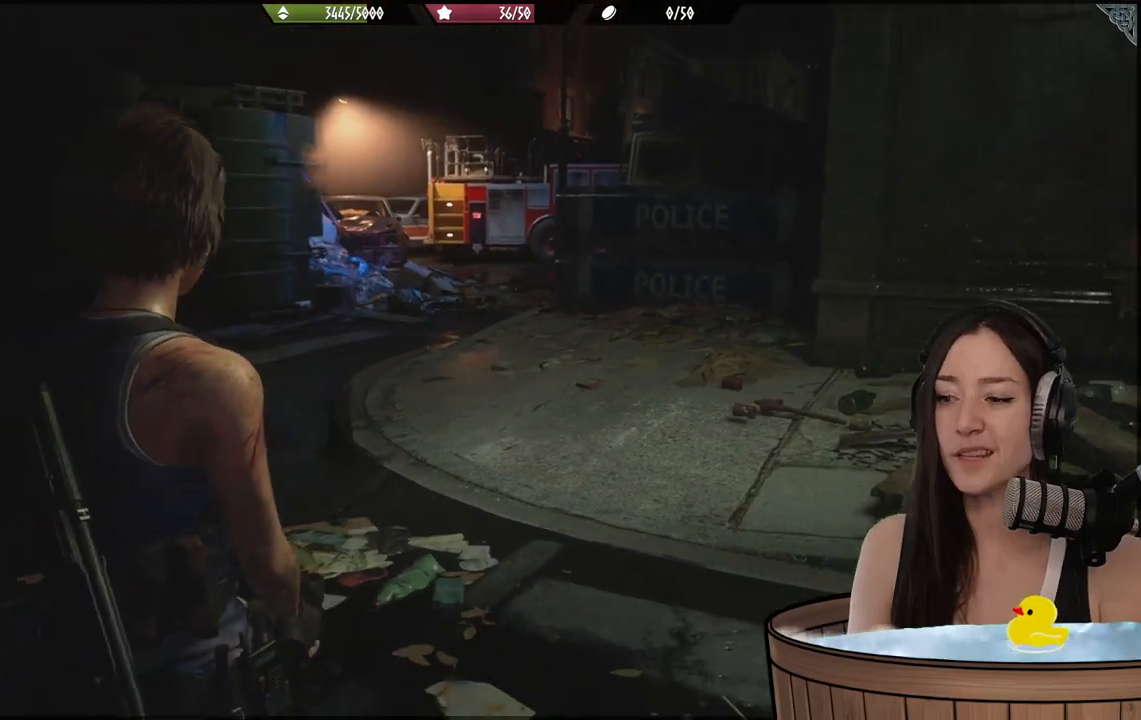
{"dt_ms": 500, "buttons": ["DPAD_RIGHT"], "left_stick": "center", "right_stick": "center", "events": [[483, "DPAD_RIGHT", "down"]]}
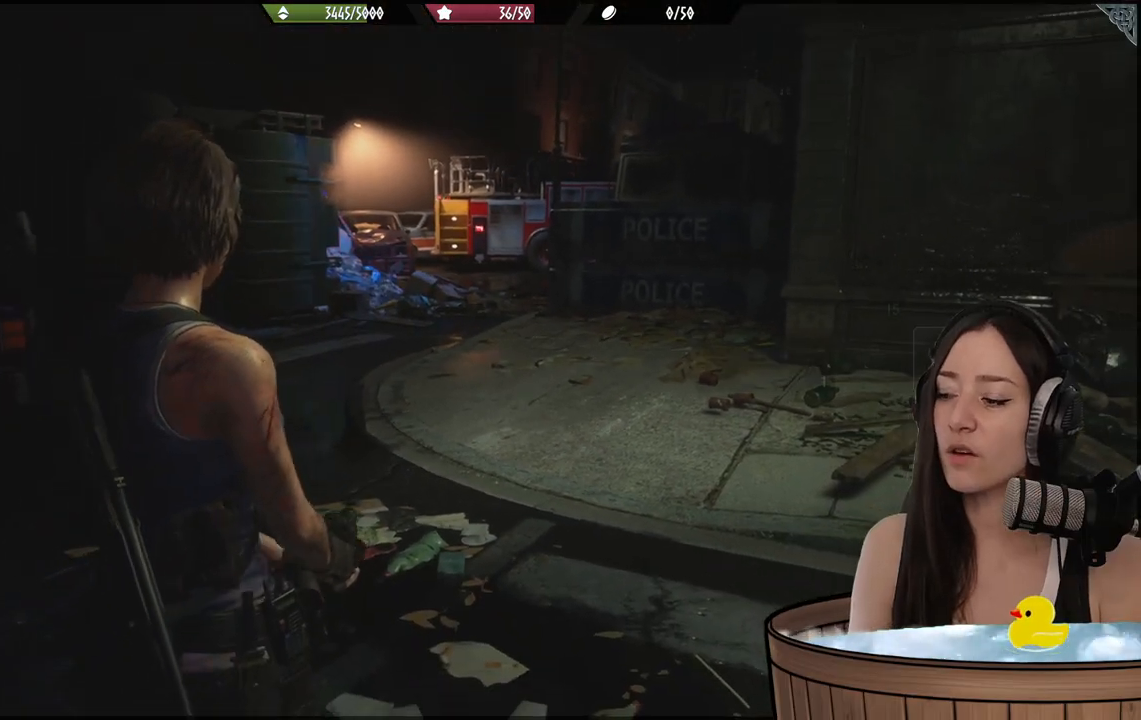
{"dt_ms": 500, "buttons": ["L2"], "left_stick": "center", "right_stick": "center", "events": [[100, "DPAD_RIGHT", "up"], [450, "L2", "down"]]}
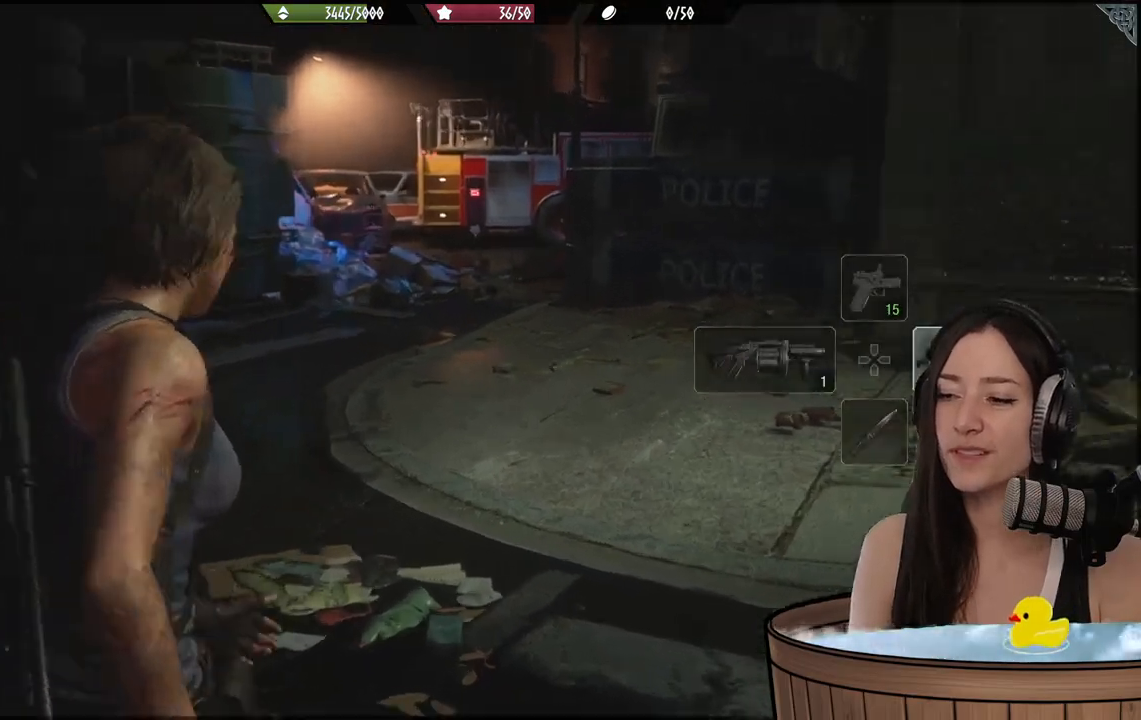
{"dt_ms": 500, "buttons": ["X", "L2"], "left_stick": "center", "right_stick": "center", "events": [[283, "X", "down"], [417, "X", "up"], [483, "X", "down"]]}
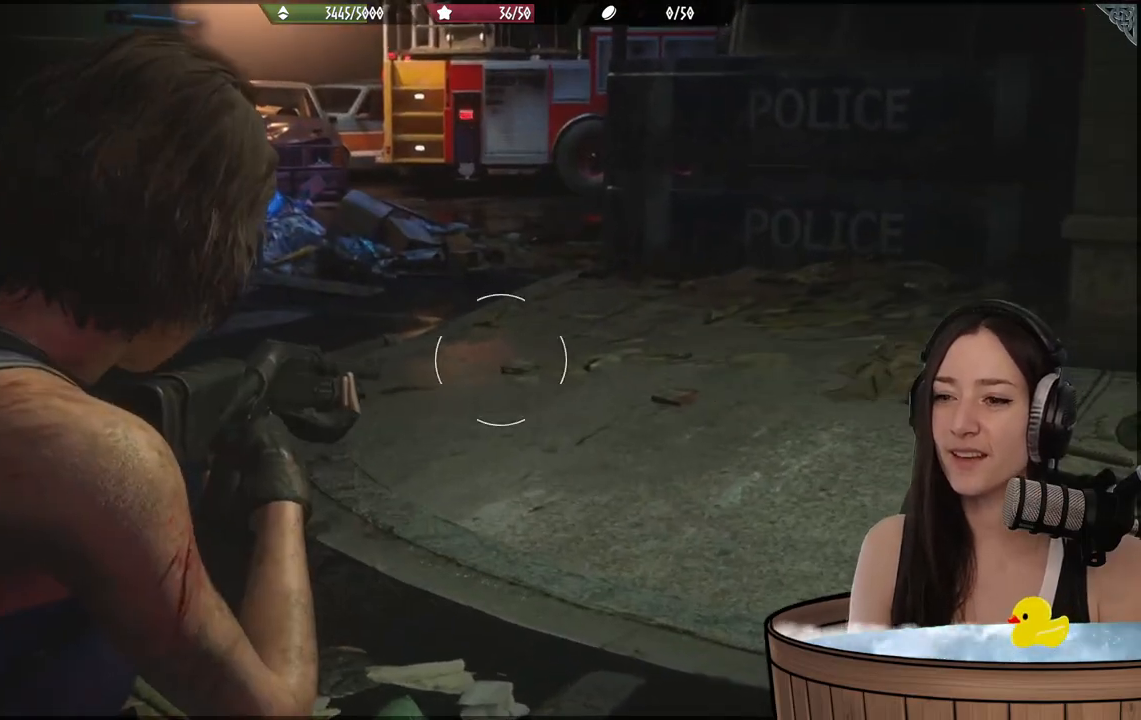
{"dt_ms": 1000, "buttons": [], "left_stick": "center", "right_stick": "center"}
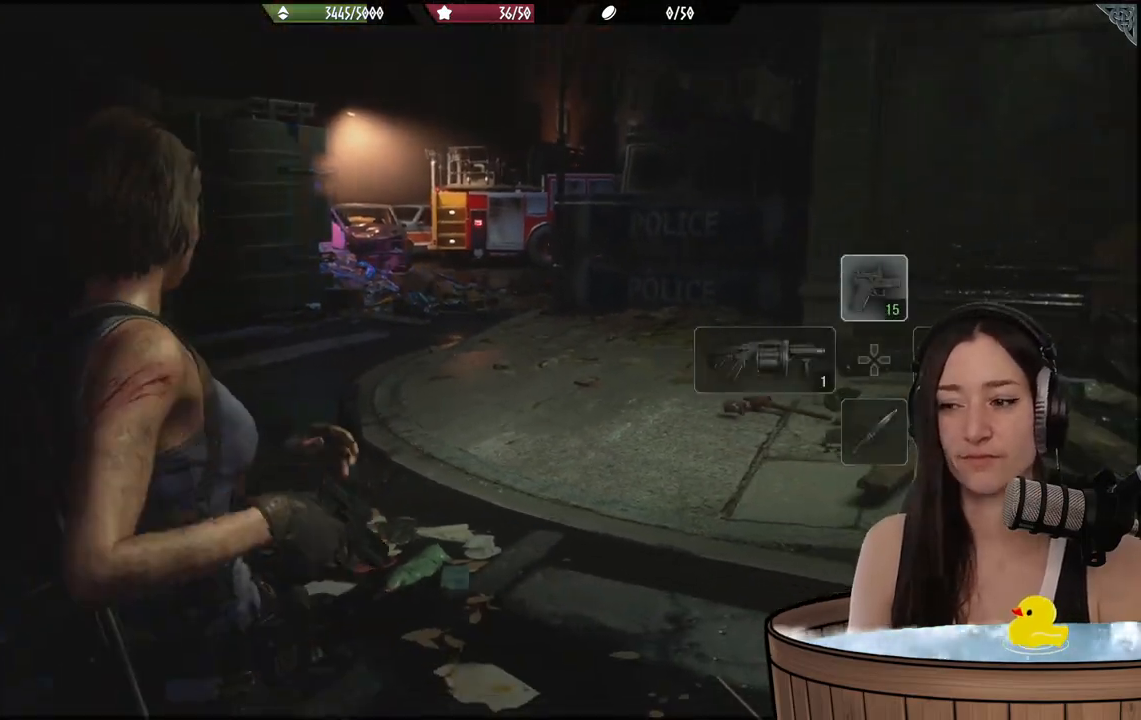
{"dt_ms": 500, "buttons": ["L2"], "left_stick": "center", "right_stick": "center", "events": [[117, "L2", "down"], [283, "X", "down"], [400, "X", "up"]]}
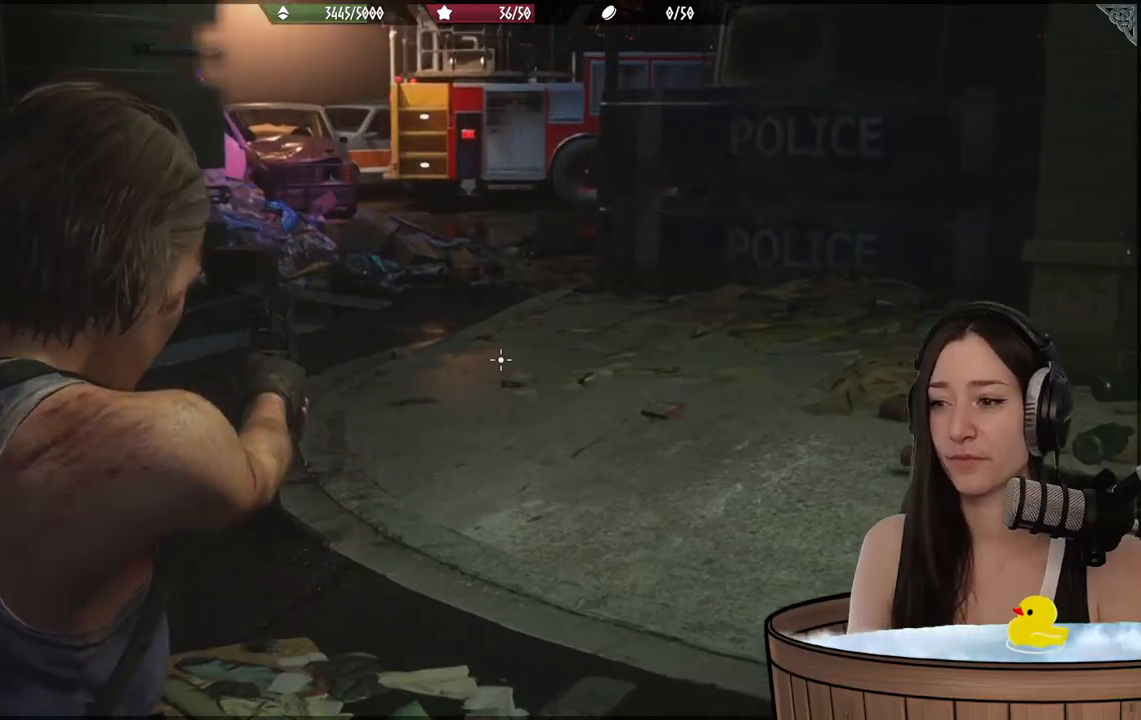
{"dt_ms": 500, "buttons": [], "left_stick": "center", "right_stick": "center", "events": [[83, "L2", "up"], [183, "DPAD_LEFT", "down"], [300, "DPAD_LEFT", "up"]]}
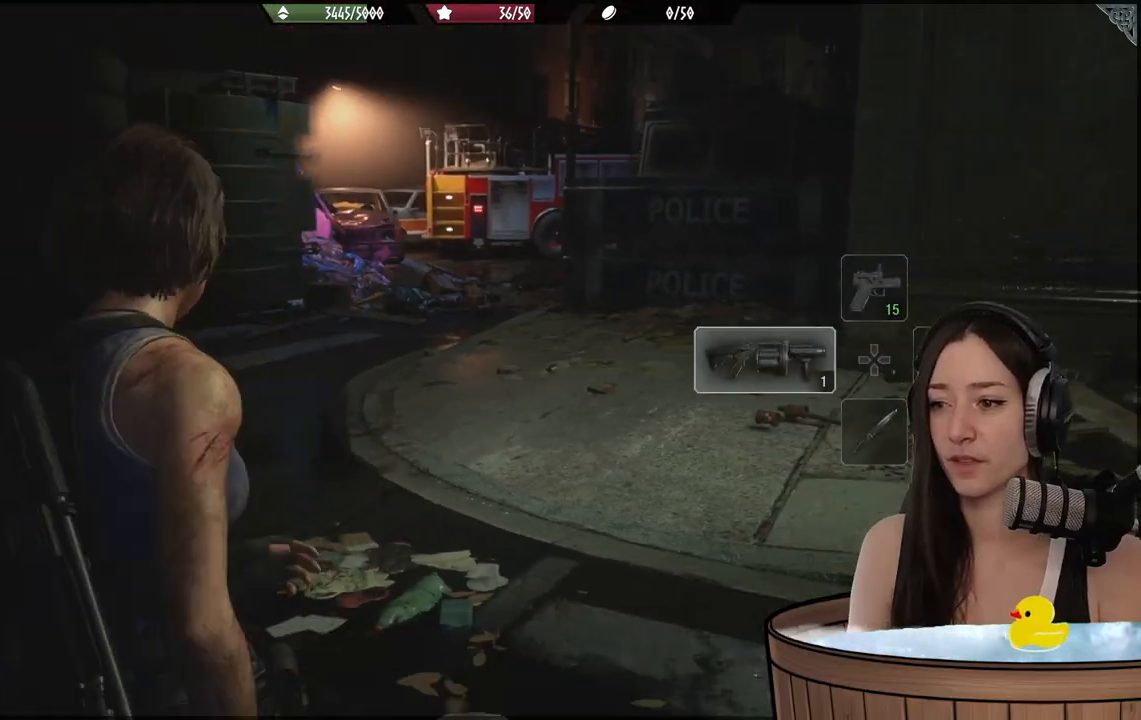
{"dt_ms": 500, "buttons": ["L2"], "left_stick": "center", "right_stick": "center", "events": [[83, "L2", "down"], [367, "X", "down"], [450, "X", "up"]]}
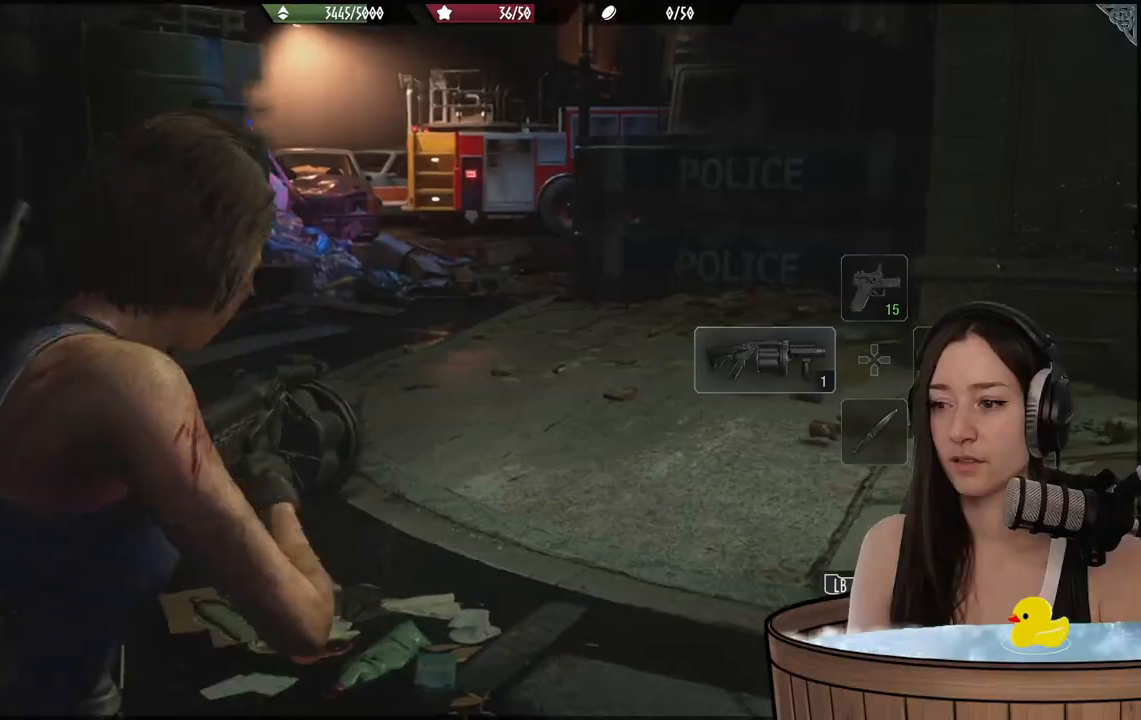
{"dt_ms": 500, "buttons": ["L2"], "left_stick": "center", "right_stick": "center", "events": [[83, "X", "down"], [200, "X", "up"]]}